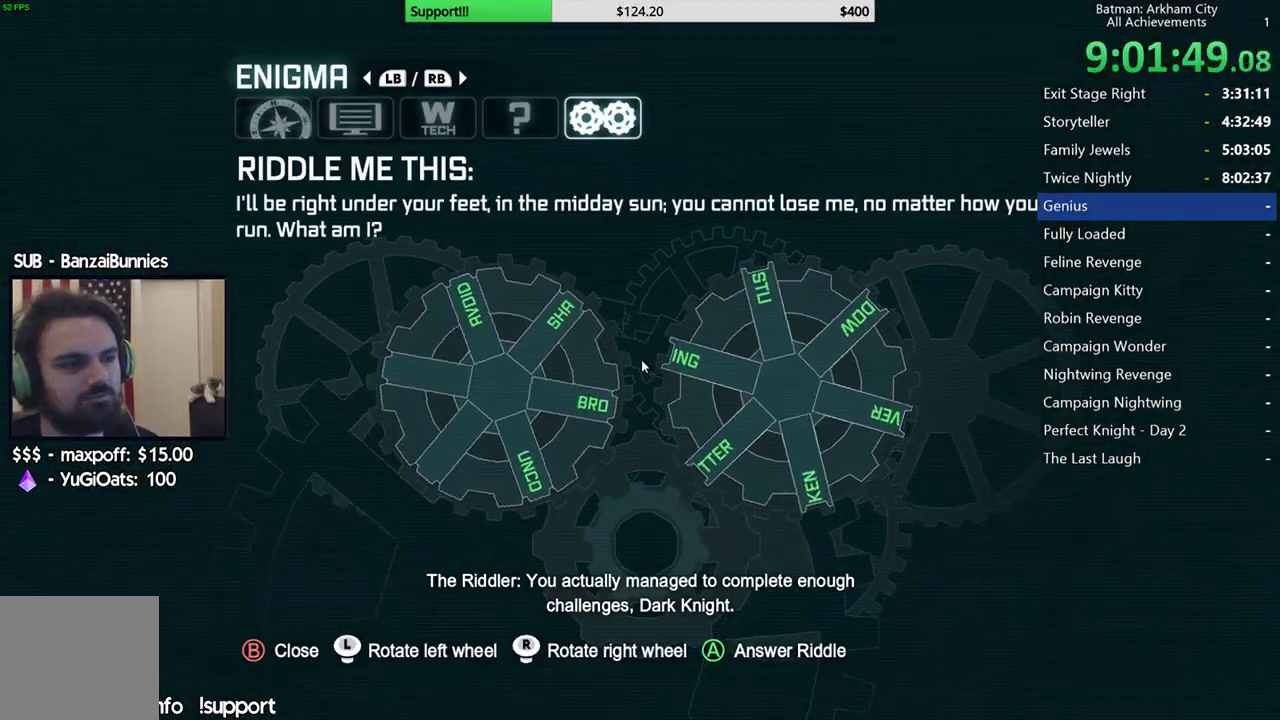
Gameplay with a controller (Xbox layout); each line is a JSON object with the inputs held at the frame after it (dt_ms = milliseconds from this image to that frame). "button_events" lists button changes between this image and that frame as [ms after this image, input, new state], when the widget could be followed in between (sticks are given only as held states).
{"dt_ms": 500, "buttons": [], "left_stick": "left", "right_stick": "right", "button_events": []}
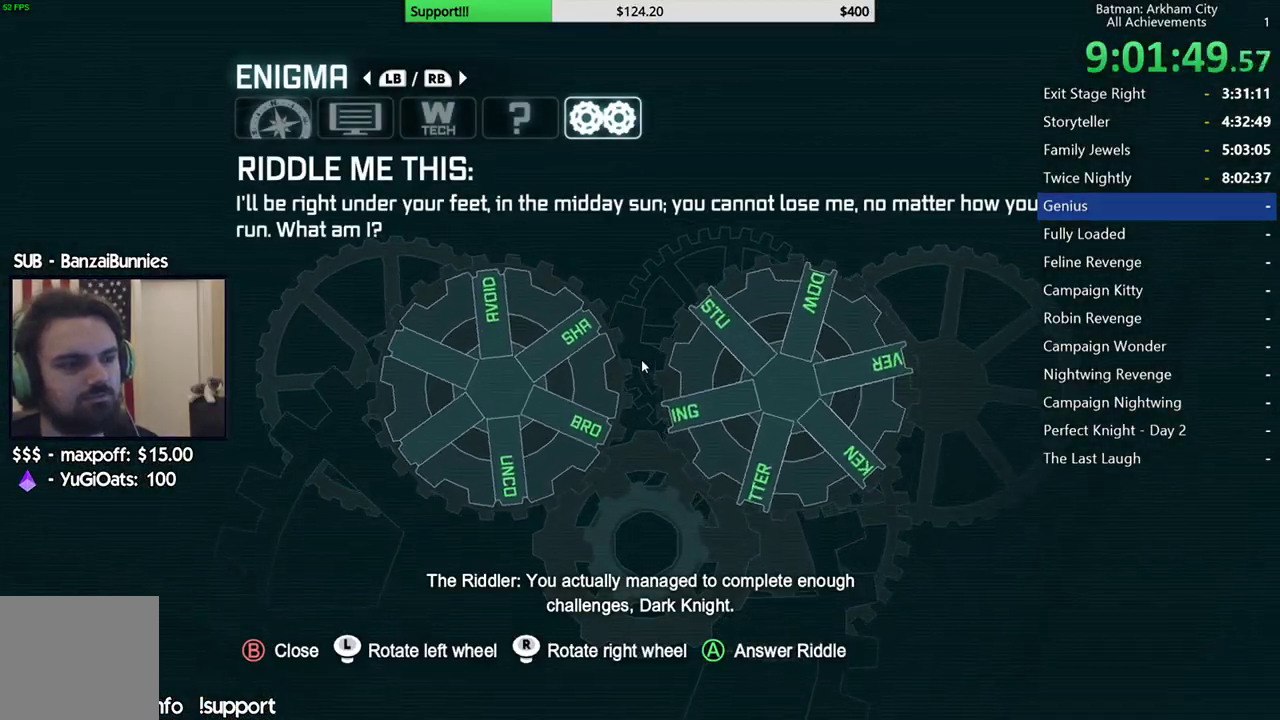
{"dt_ms": 500, "buttons": [], "left_stick": "up-left", "right_stick": "up-right", "button_events": []}
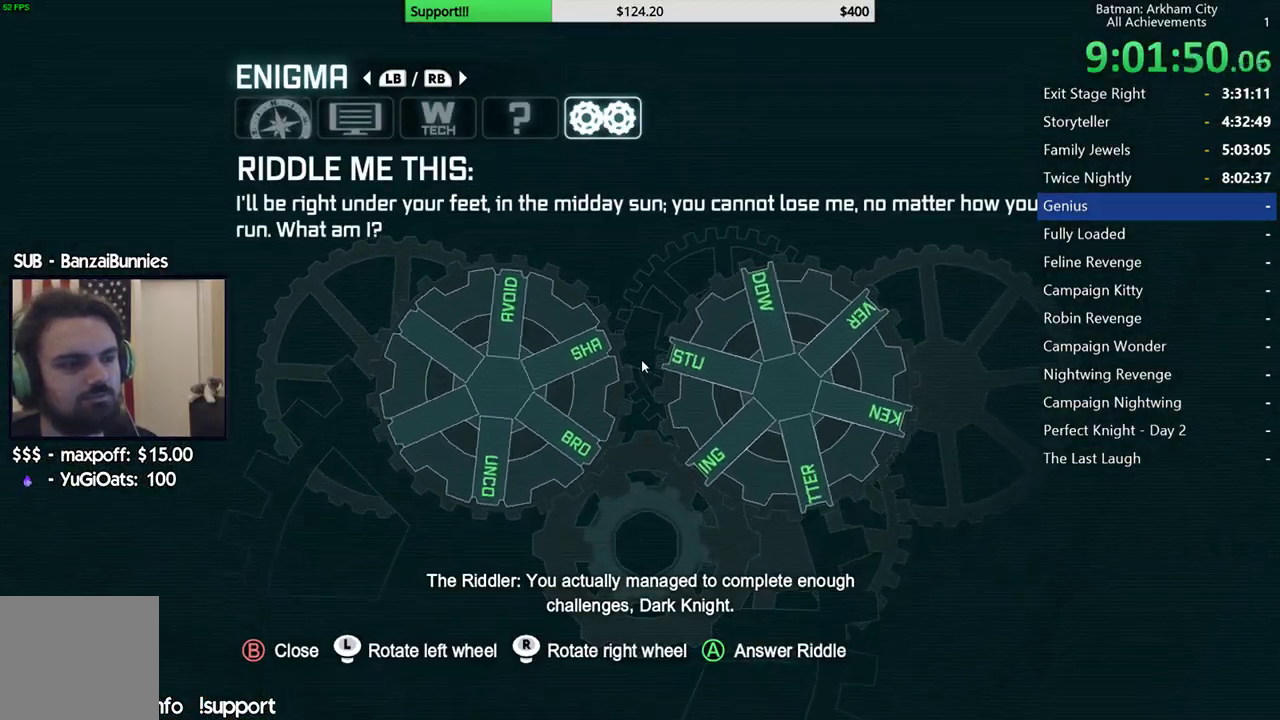
{"dt_ms": 500, "buttons": [], "left_stick": "up-left", "right_stick": "up", "button_events": []}
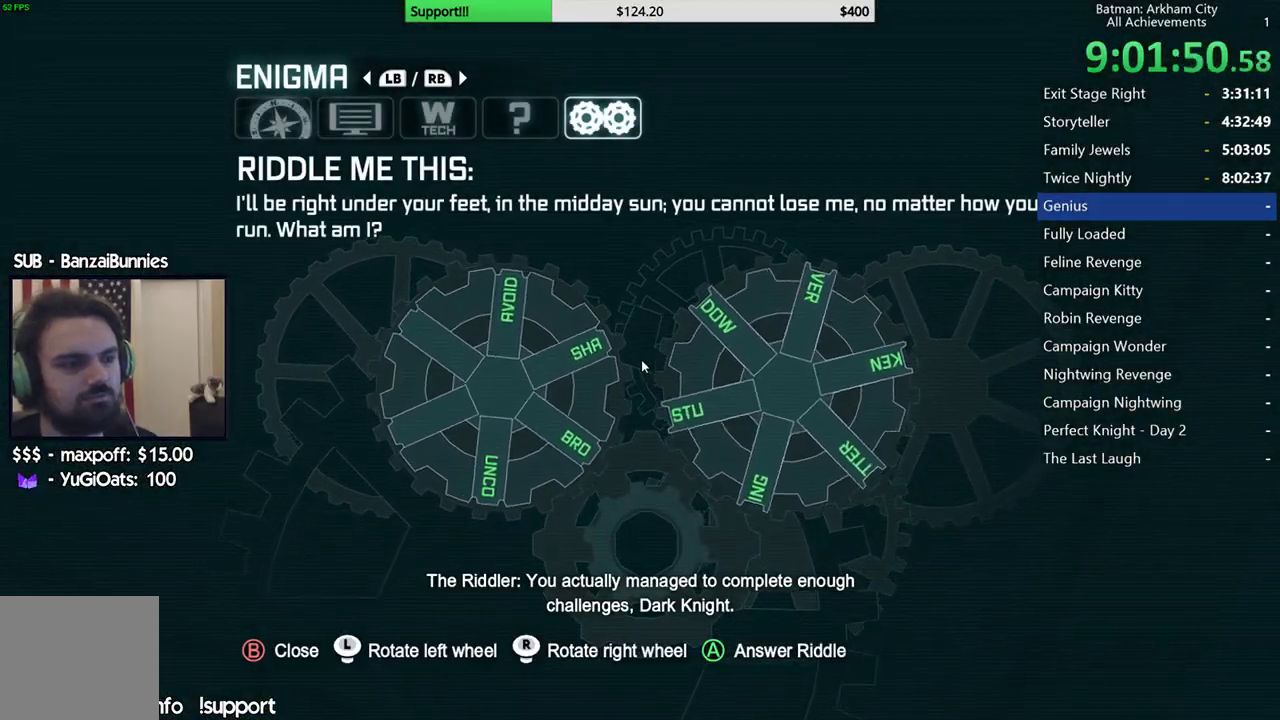
{"dt_ms": 500, "buttons": [], "left_stick": "down", "right_stick": "left", "button_events": []}
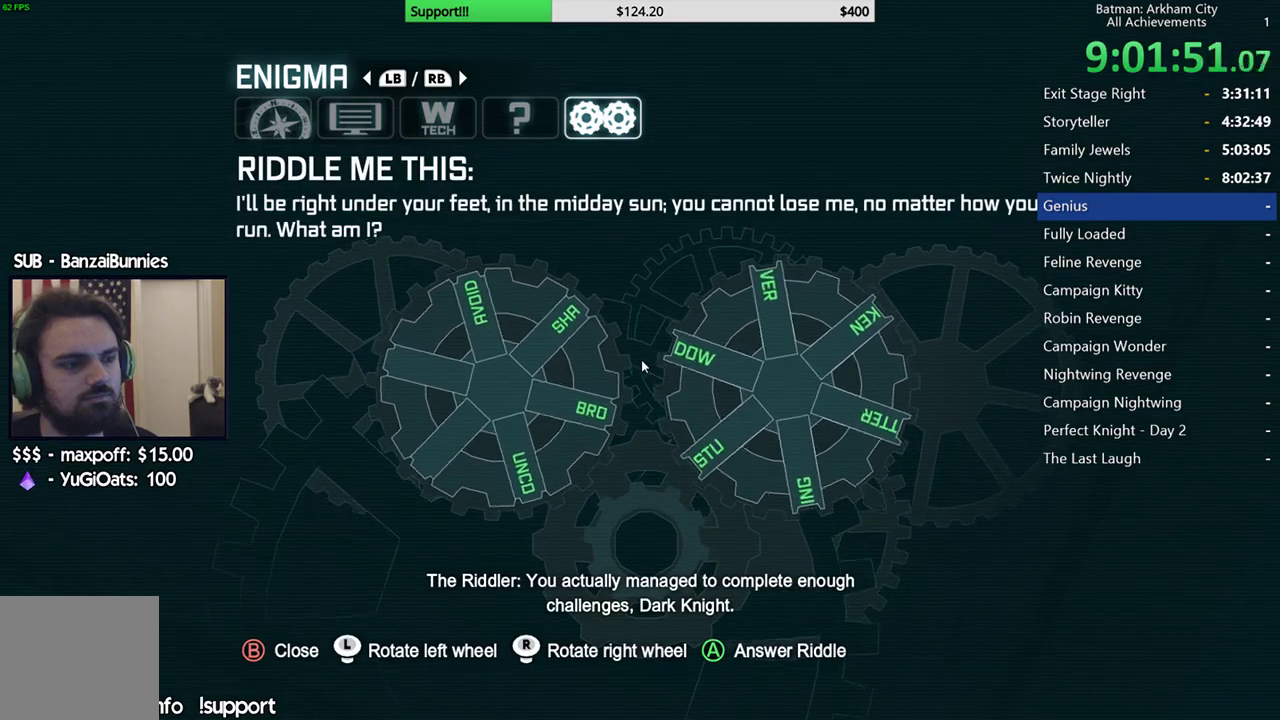
{"dt_ms": 500, "buttons": [], "left_stick": "down", "right_stick": "center", "button_events": []}
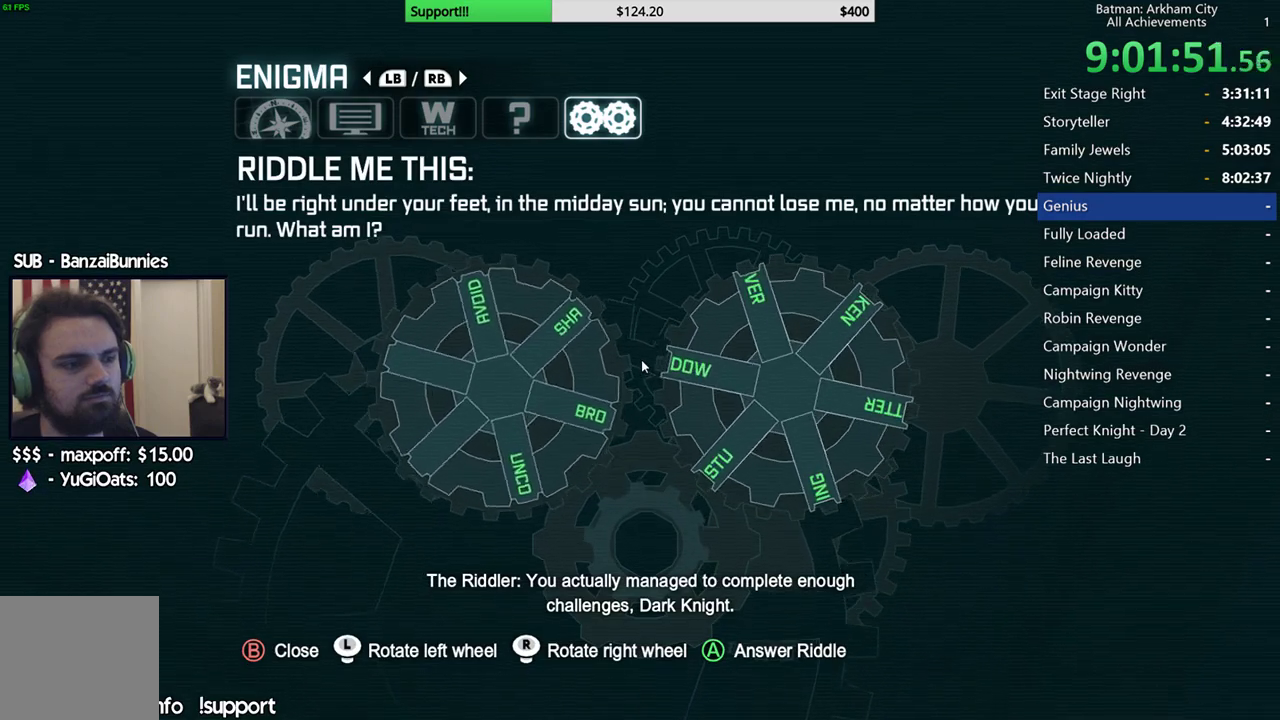
{"dt_ms": 500, "buttons": [], "left_stick": "left", "right_stick": "center", "button_events": []}
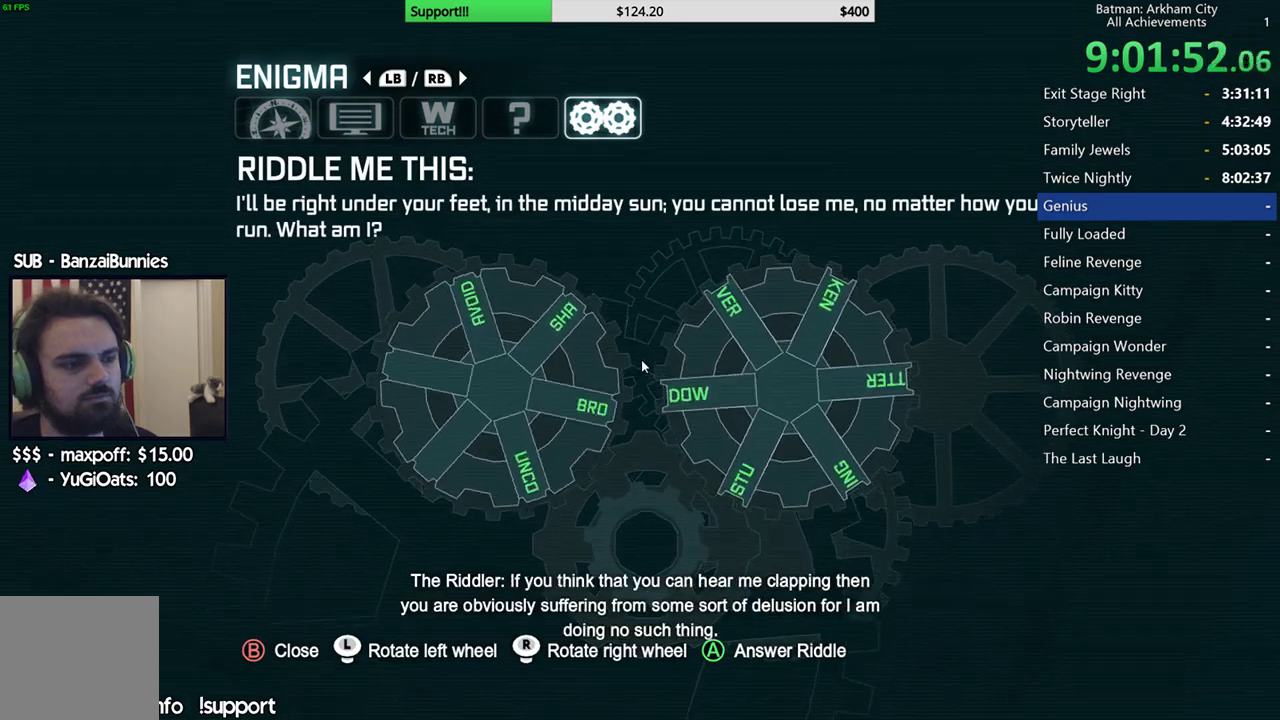
{"dt_ms": 500, "buttons": [], "left_stick": "down", "right_stick": "center", "button_events": []}
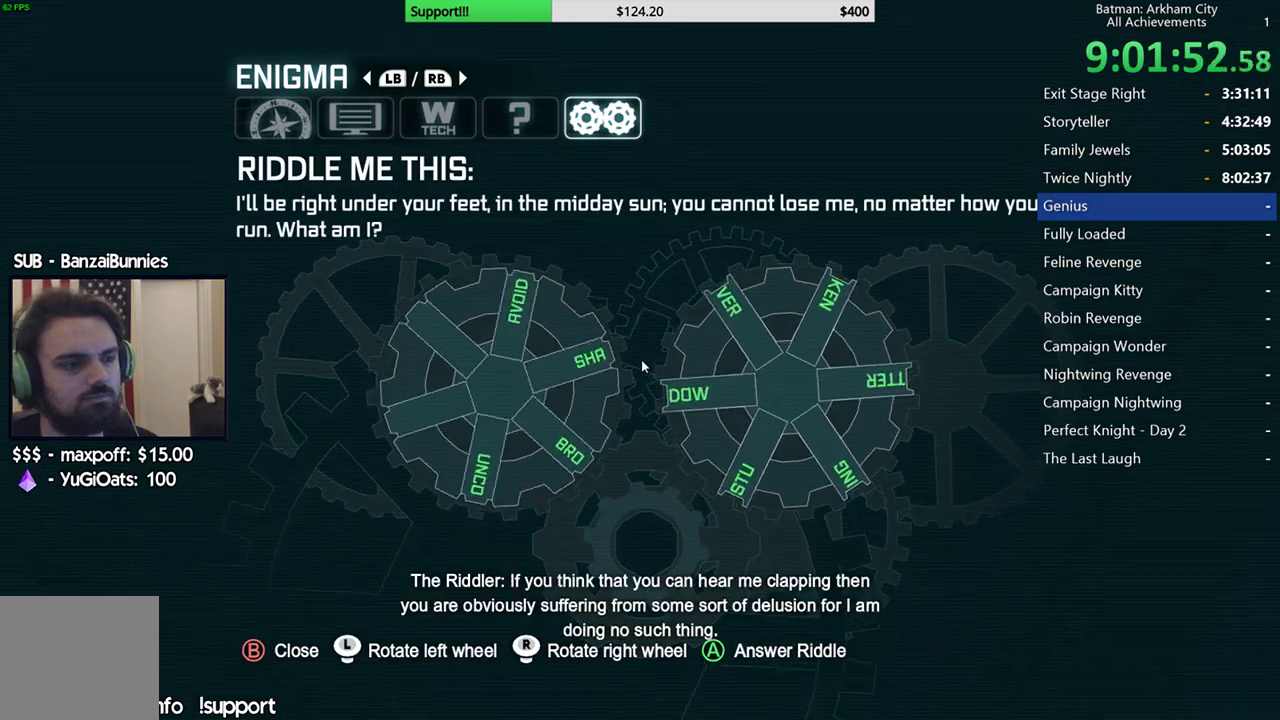
{"dt_ms": 500, "buttons": [], "left_stick": "center", "right_stick": "center", "button_events": []}
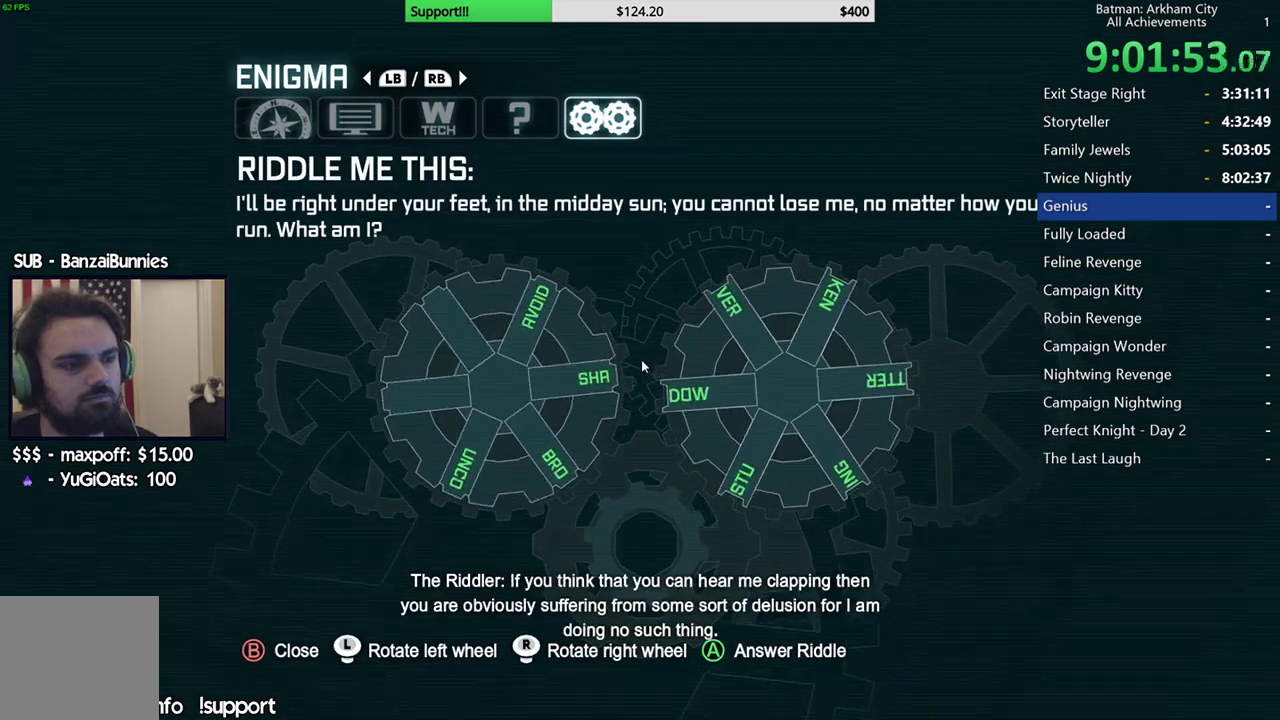
{"dt_ms": 500, "buttons": [], "left_stick": "center", "right_stick": "center", "button_events": [[217, "A", "down"], [317, "SELECT", "down"], [333, "A", "up"], [450, "SELECT", "up"]]}
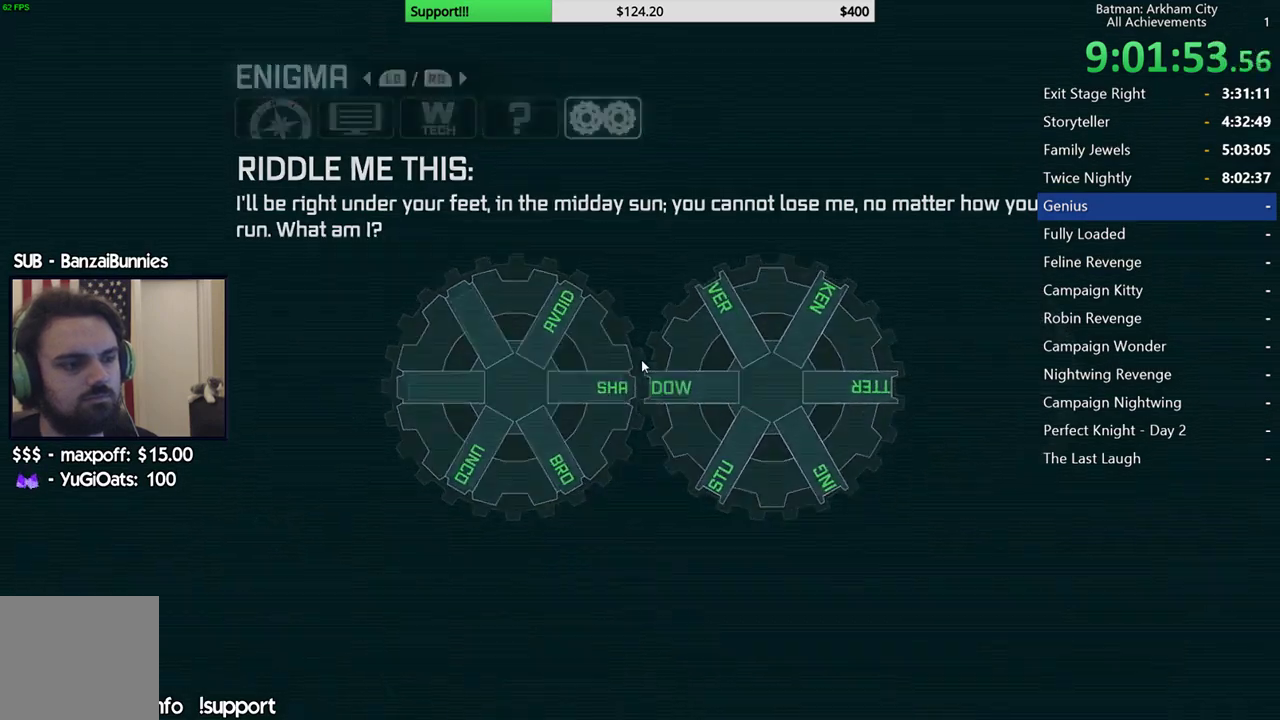
{"dt_ms": 500, "buttons": [], "left_stick": "center", "right_stick": "center", "button_events": []}
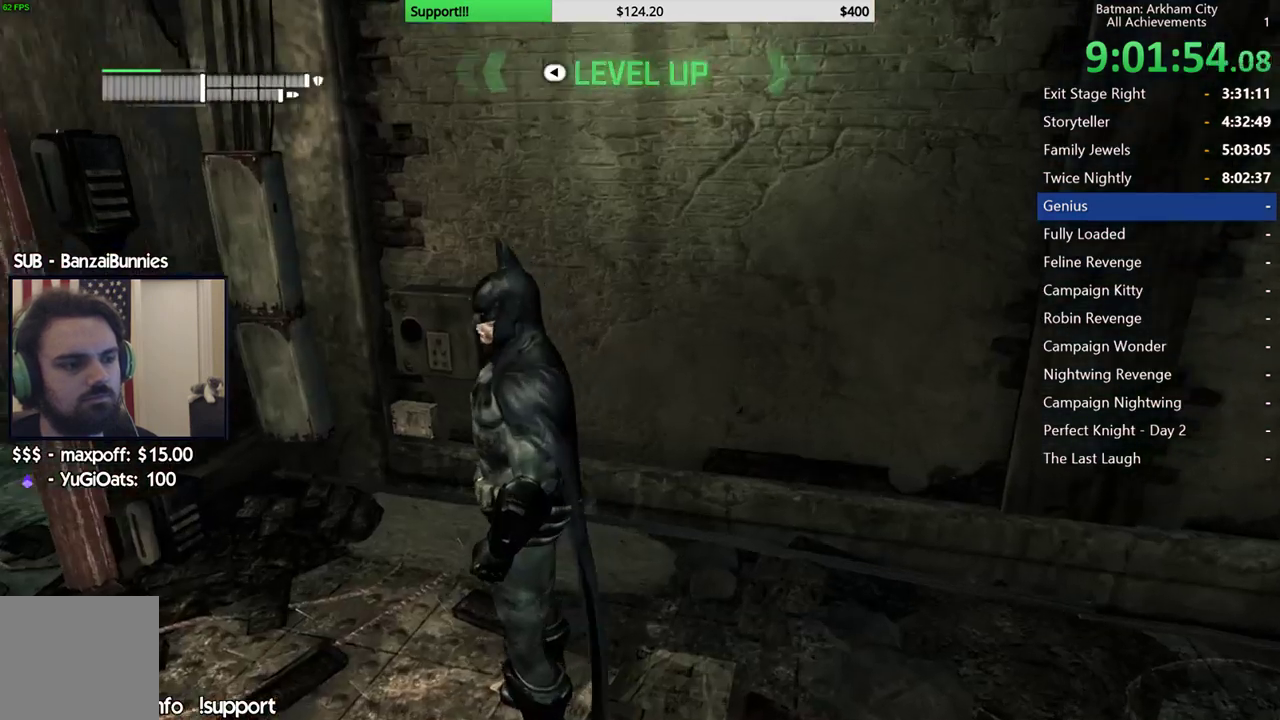
{"dt_ms": 500, "buttons": [], "left_stick": "up-right", "right_stick": "up-right", "button_events": []}
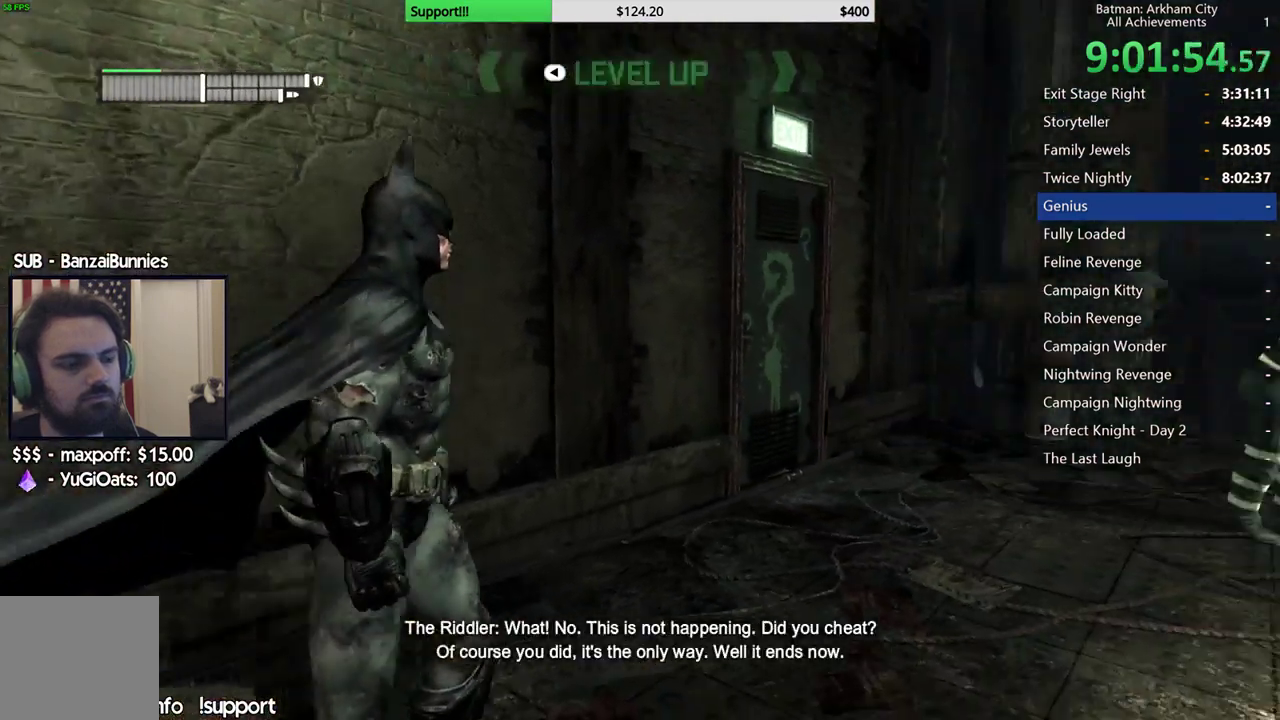
{"dt_ms": 1000, "buttons": ["A"], "left_stick": "up-left", "right_stick": "center", "button_events": [[67, "A", "down"], [850, "A", "up"], [950, "A", "down"]]}
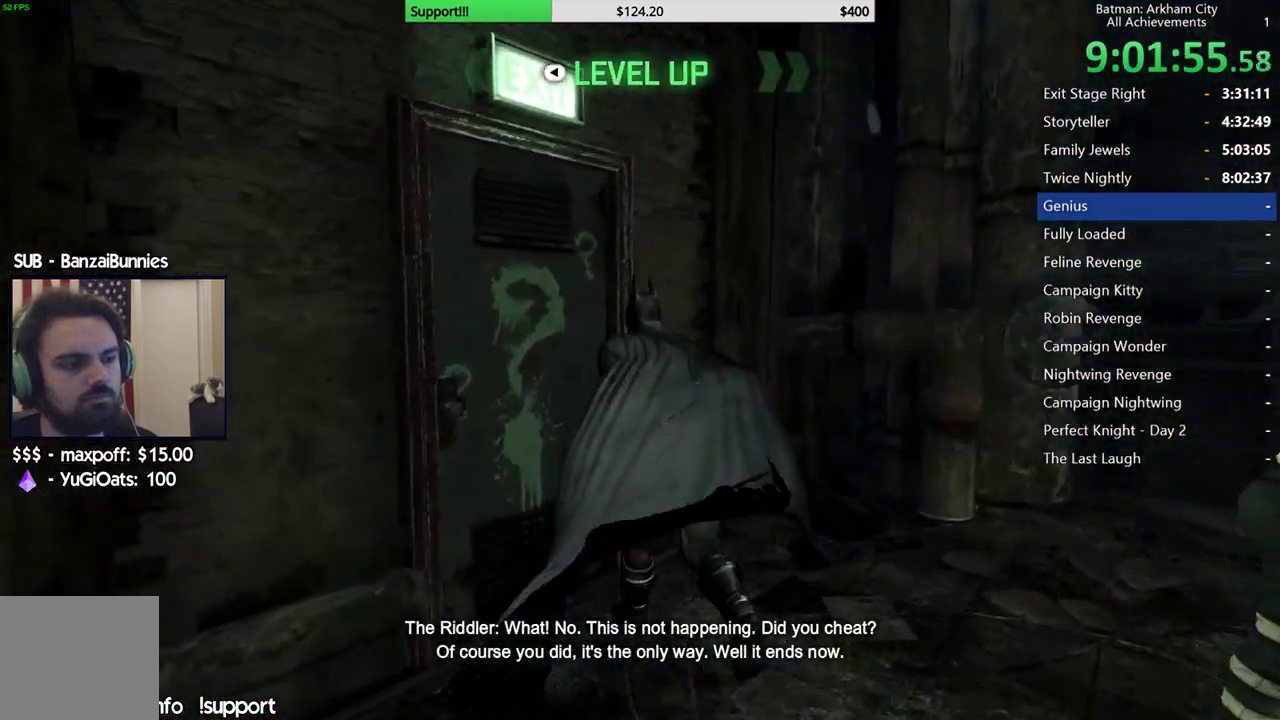
{"dt_ms": 500, "buttons": [], "left_stick": "center", "right_stick": "center", "button_events": [[83, "A", "up"]]}
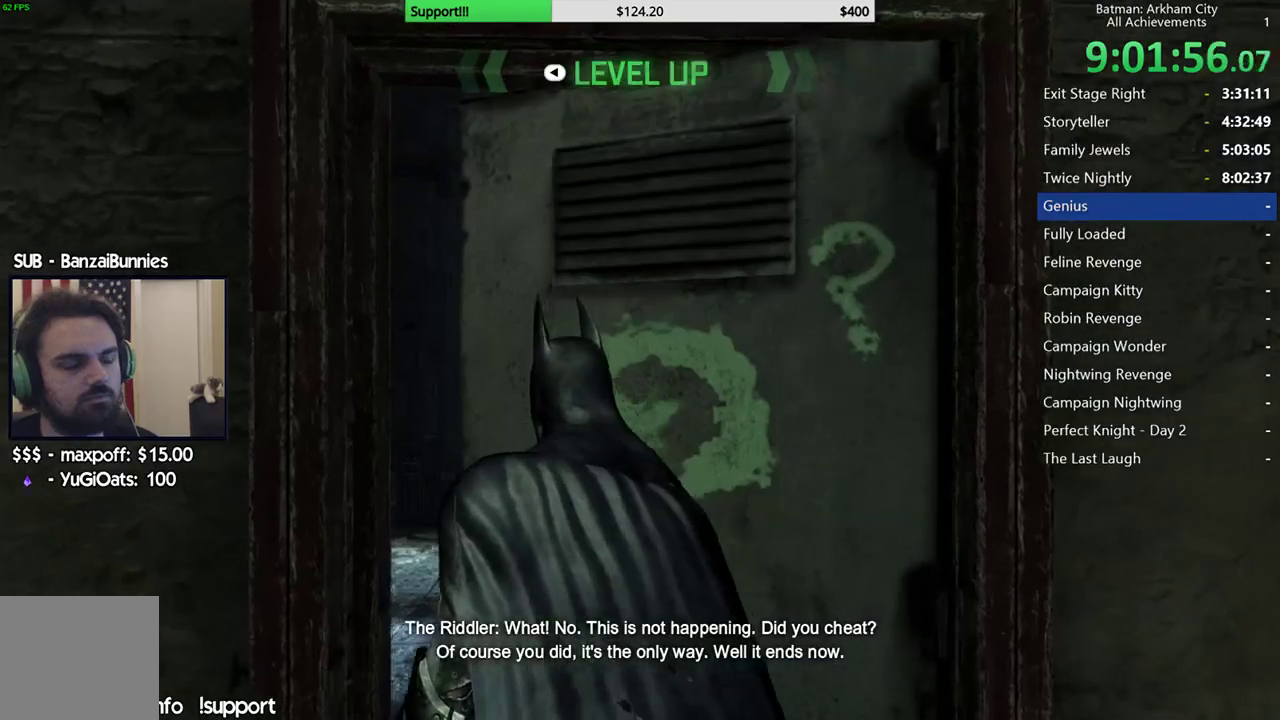
{"dt_ms": 500, "buttons": [], "left_stick": "center", "right_stick": "center", "button_events": []}
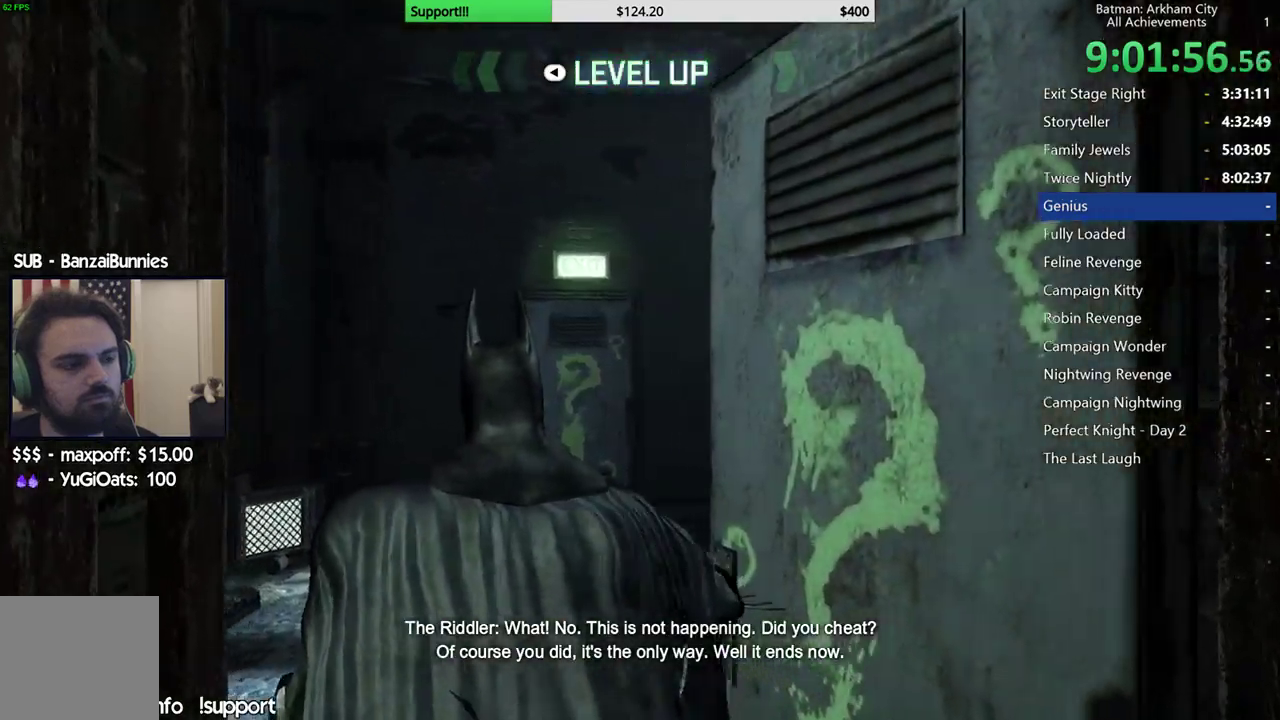
{"dt_ms": 500, "buttons": ["A"], "left_stick": "up", "right_stick": "center", "button_events": [[400, "A", "down"]]}
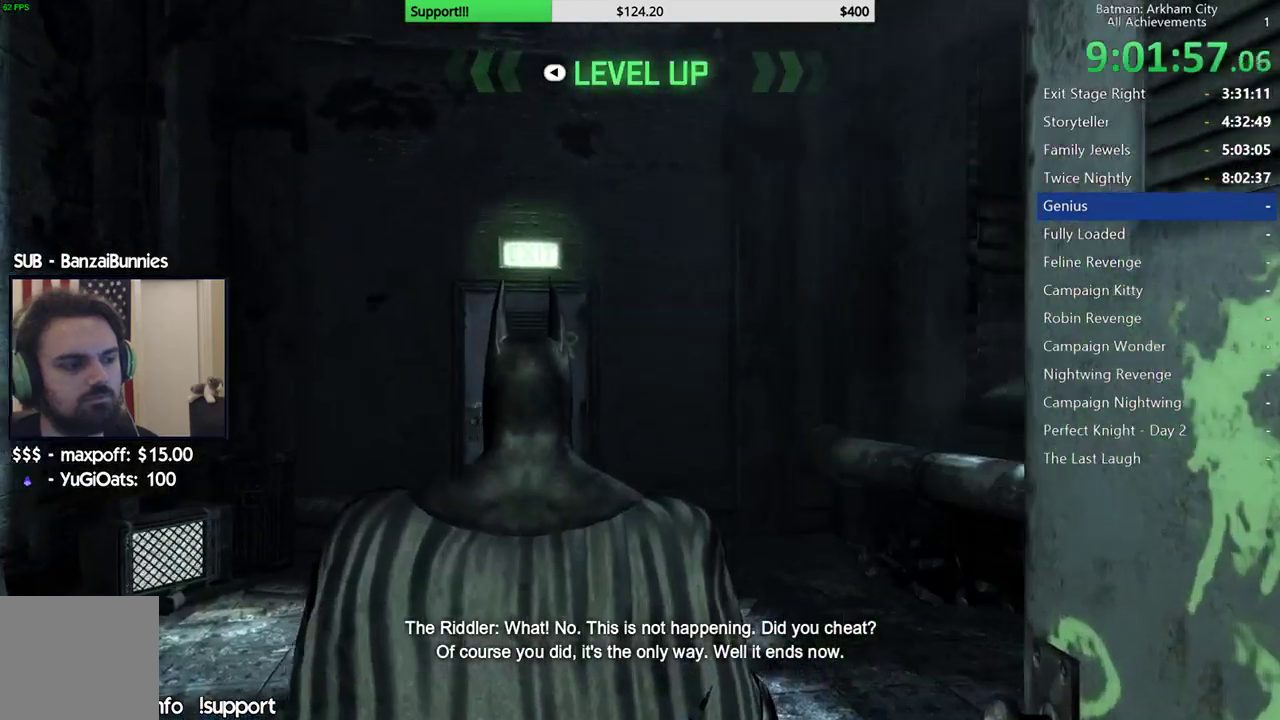
{"dt_ms": 500, "buttons": ["A"], "left_stick": "up-left", "right_stick": "center", "button_events": []}
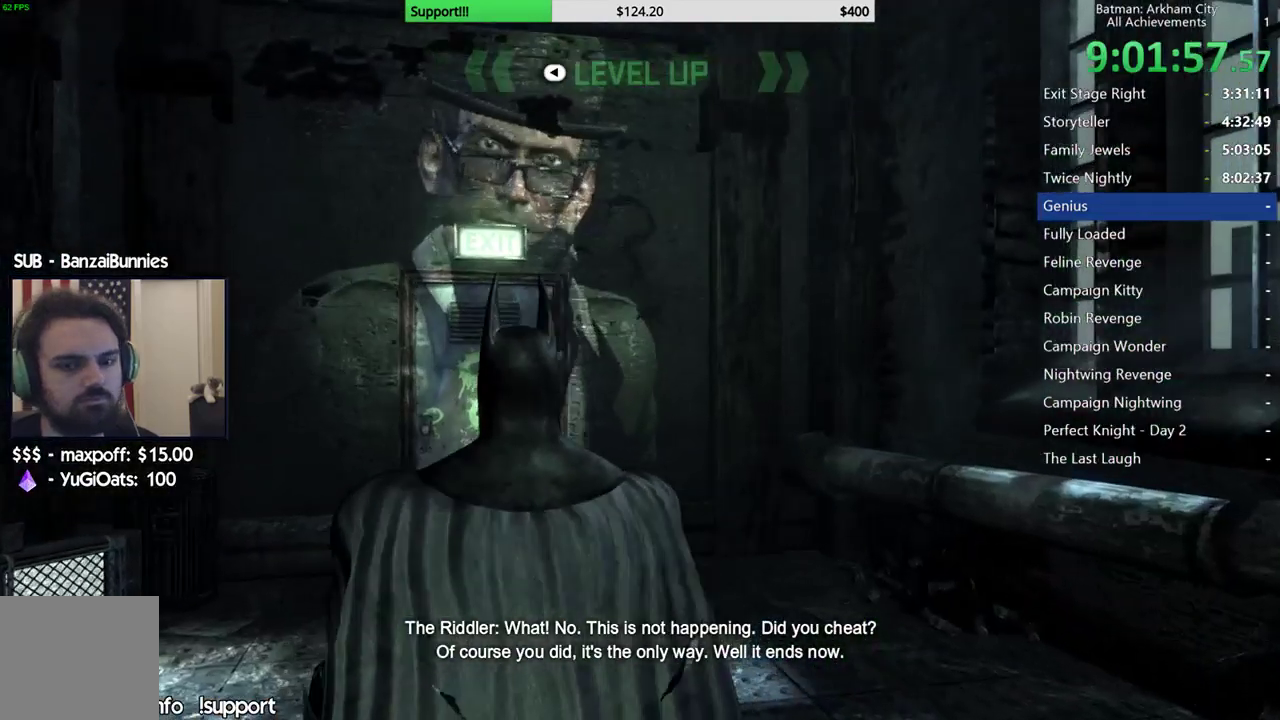
{"dt_ms": 500, "buttons": ["A"], "left_stick": "up-left", "right_stick": "left", "button_events": []}
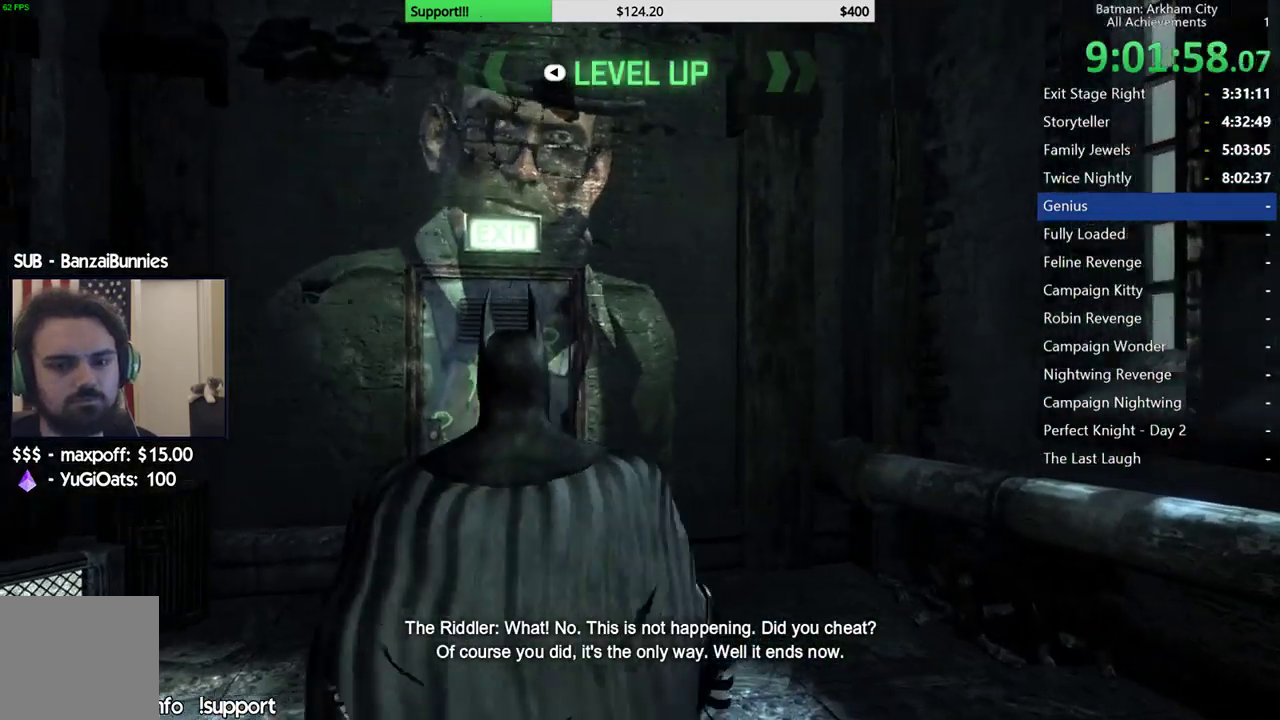
{"dt_ms": 500, "buttons": ["A"], "left_stick": "up", "right_stick": "center", "button_events": []}
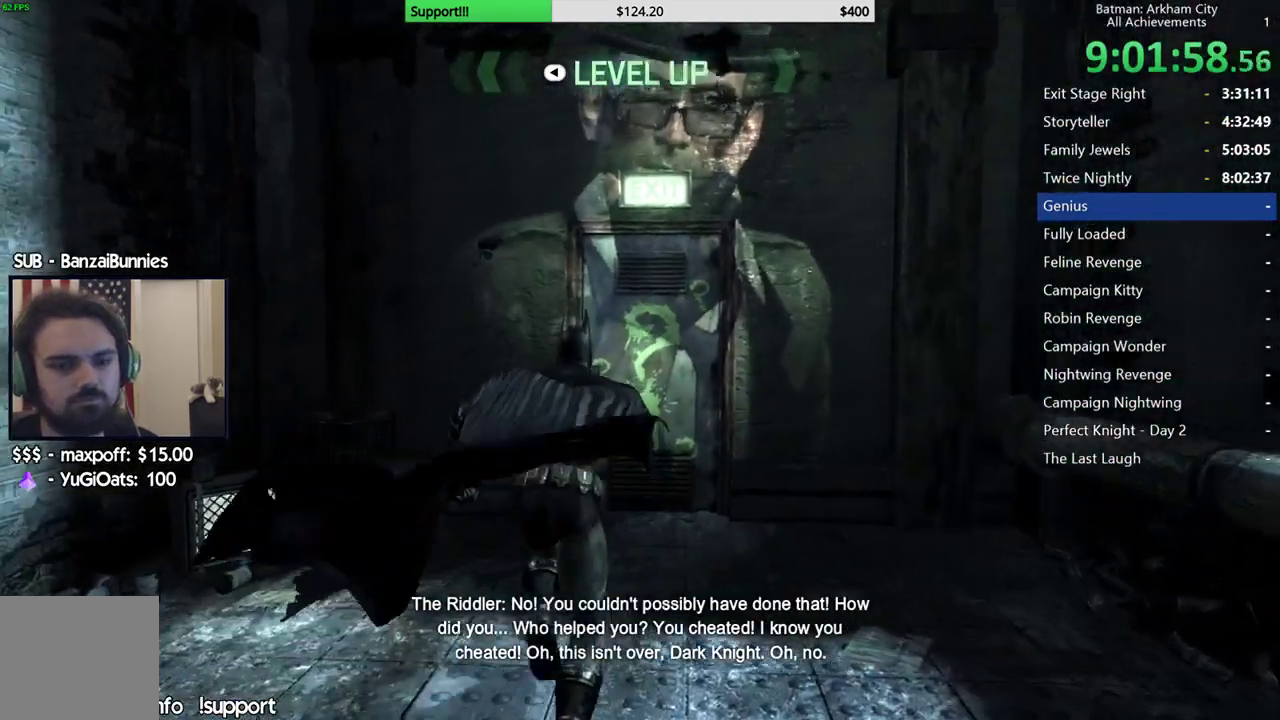
{"dt_ms": 500, "buttons": ["A"], "left_stick": "up", "right_stick": "center", "button_events": [[117, "A", "up"], [400, "A", "down"]]}
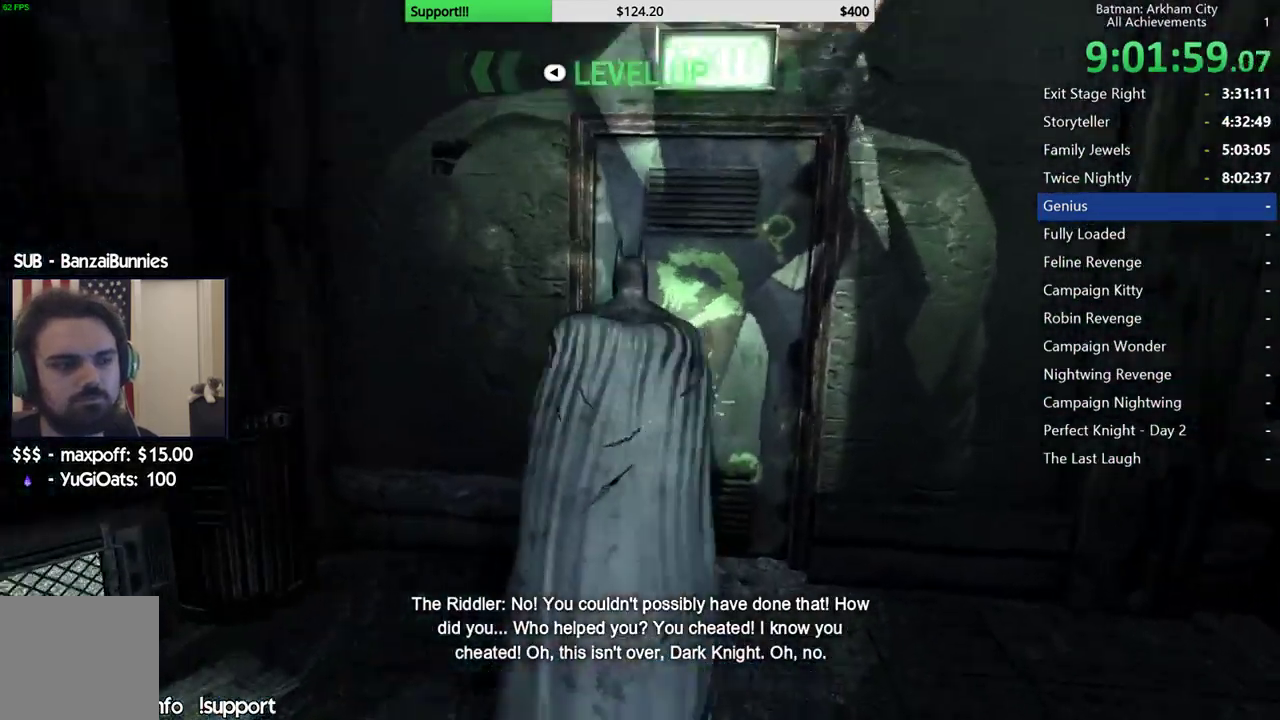
{"dt_ms": 500, "buttons": [], "left_stick": "up", "right_stick": "center", "button_events": [[33, "A", "up"]]}
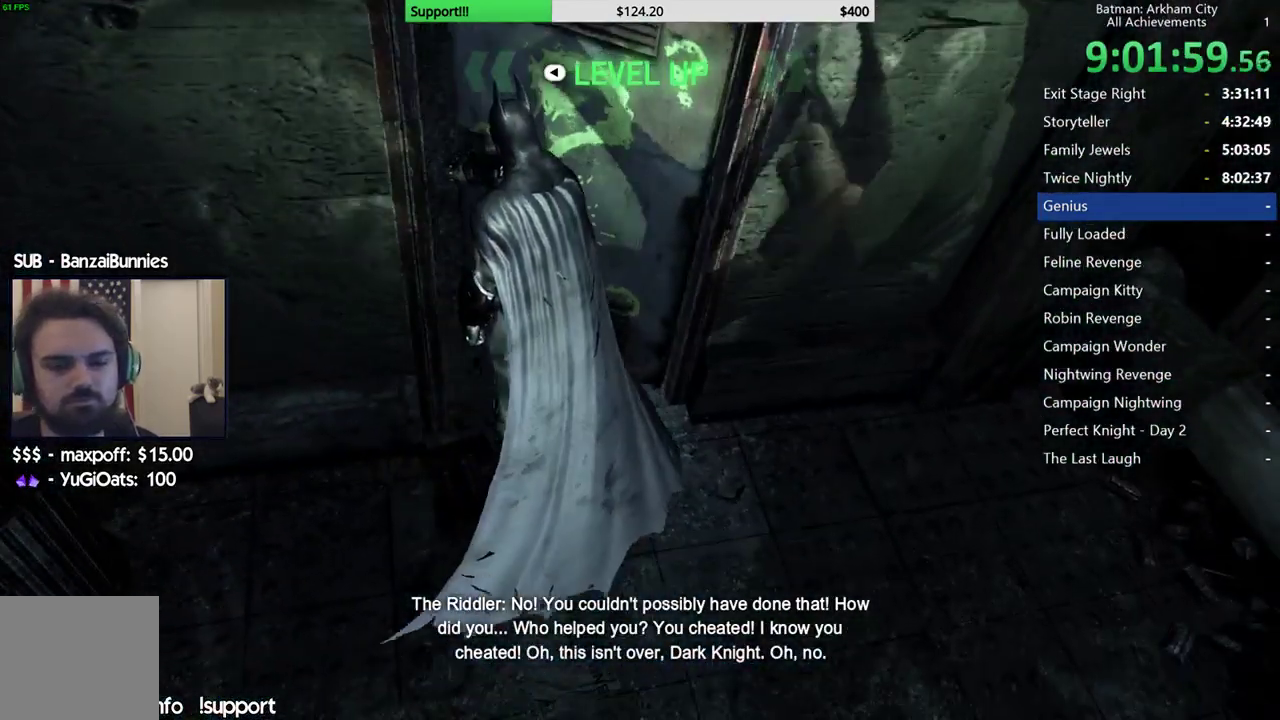
{"dt_ms": 500, "buttons": [], "left_stick": "up", "right_stick": "center", "button_events": []}
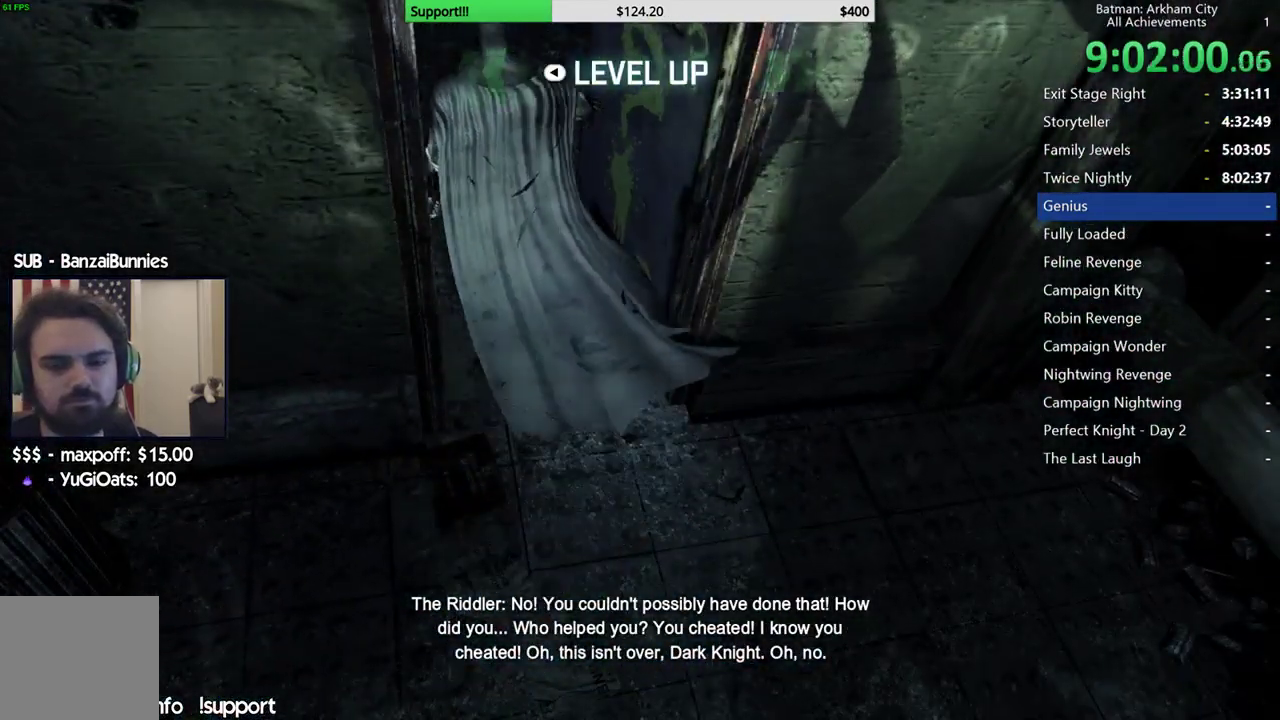
{"dt_ms": 500, "buttons": [], "left_stick": "center", "right_stick": "center", "button_events": []}
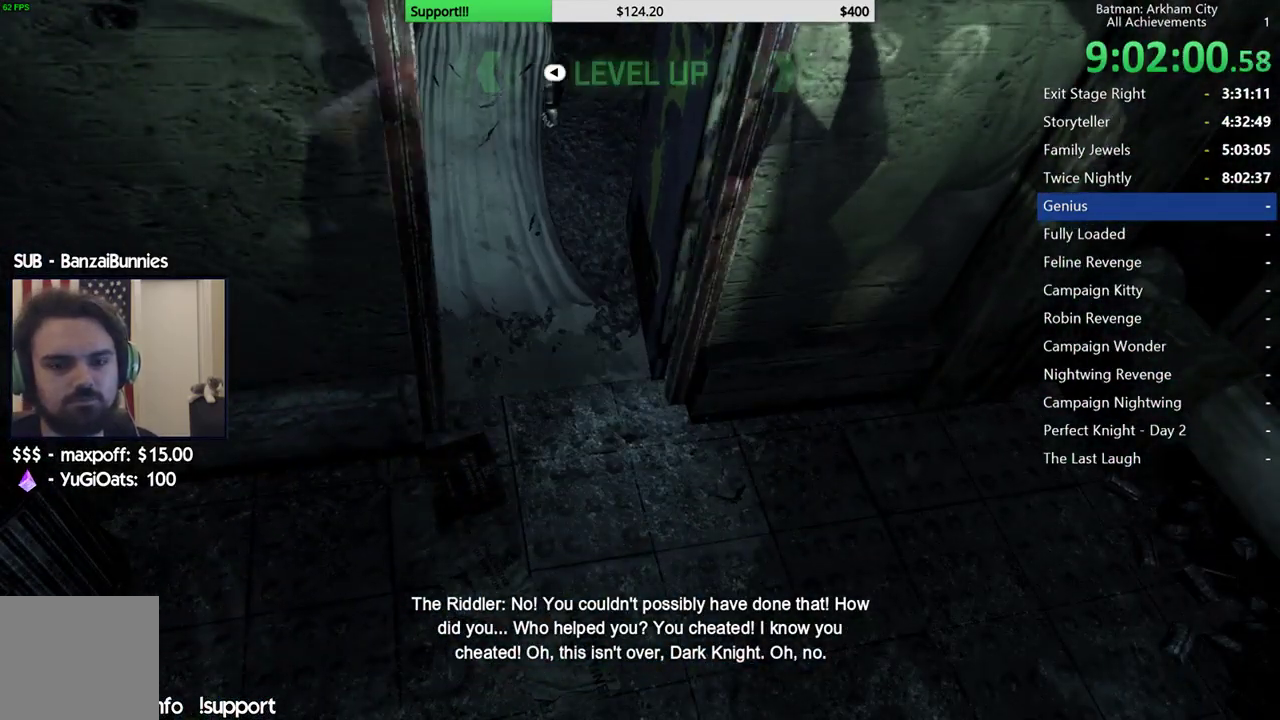
{"dt_ms": 500, "buttons": [], "left_stick": "center", "right_stick": "center", "button_events": []}
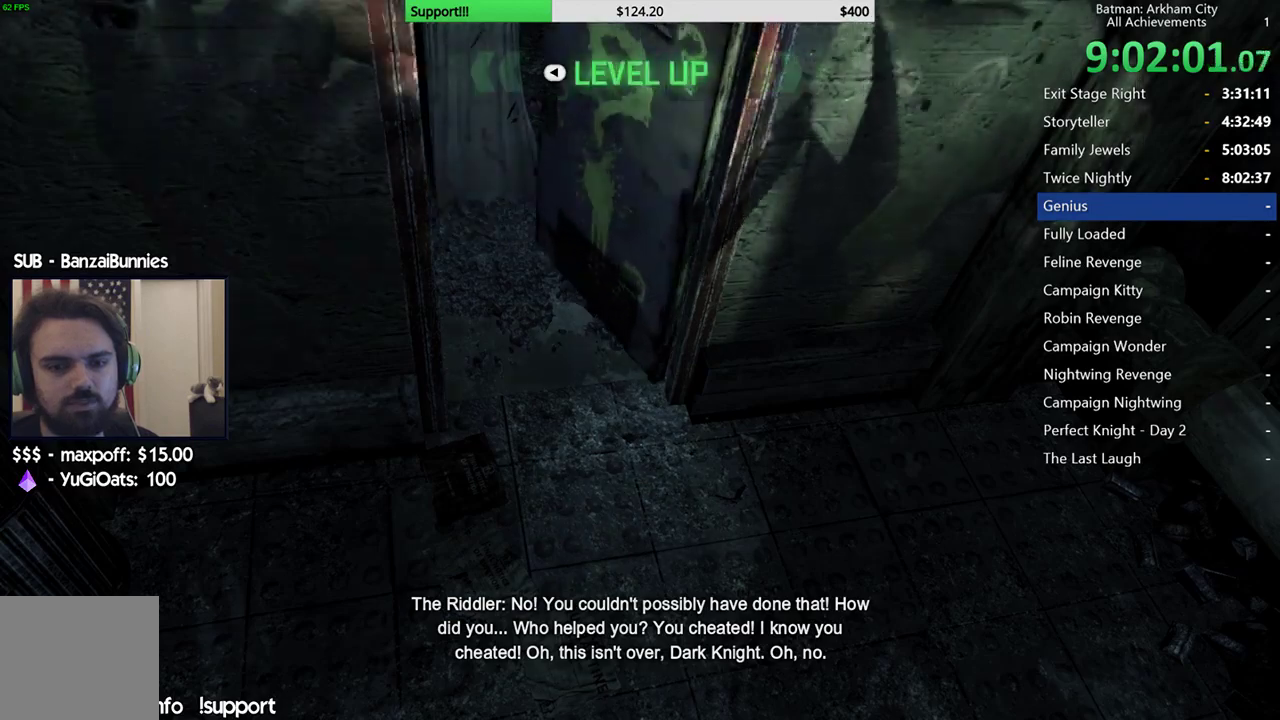
{"dt_ms": 500, "buttons": [], "left_stick": "center", "right_stick": "center", "button_events": []}